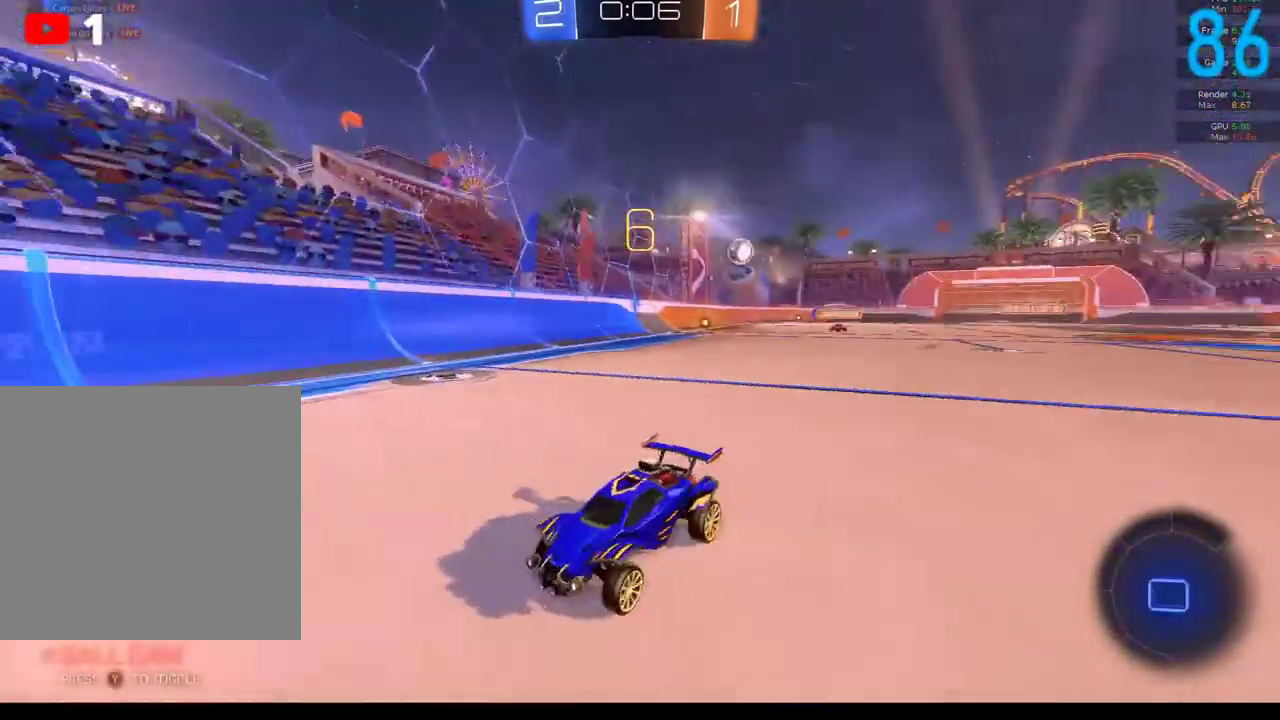
Gameplay with a controller (Xbox layout); each line is a JSON object with the inputs held at the frame after it. "events" lists button and stick changes between this image and that frame as [ms after this image, input, new state], when the widget could be followed in between. Not read: L1 R1.
{"buttons": [], "left_stick": "down-left", "right_stick": "center", "events": [[33, "left_stick", "up-right"], [83, "left_stick", "center"], [200, "R2", "up"], [500, "left_stick", "down-left"]]}
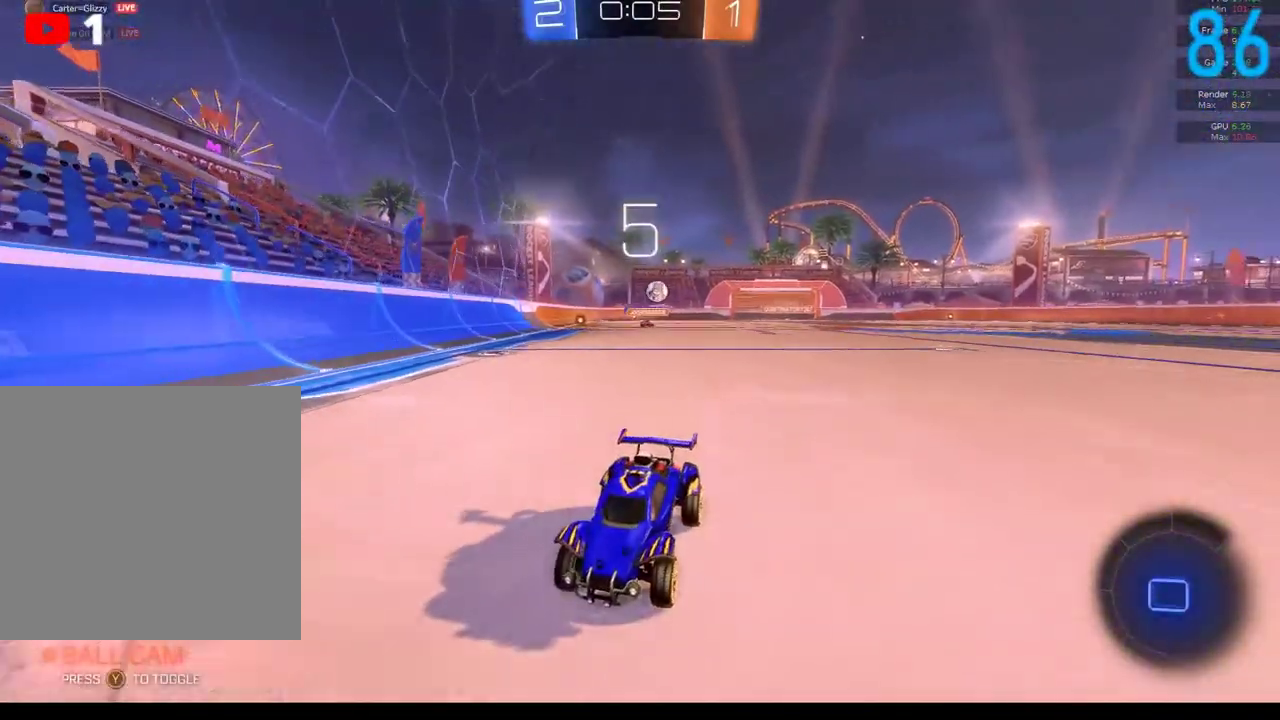
{"buttons": ["R2"], "left_stick": "down-left", "right_stick": "center", "events": [[317, "R2", "down"]]}
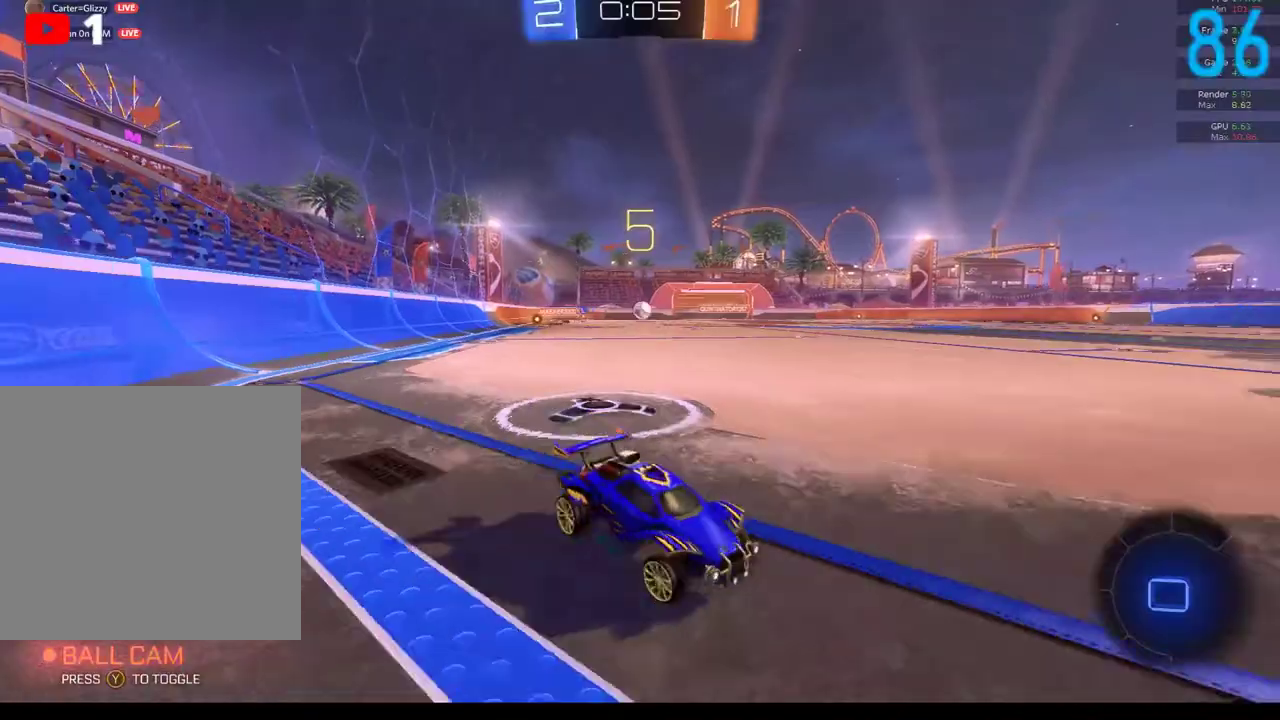
{"buttons": ["R2"], "left_stick": "down-left", "right_stick": "center", "events": [[67, "R2", "up"], [117, "R2", "down"]]}
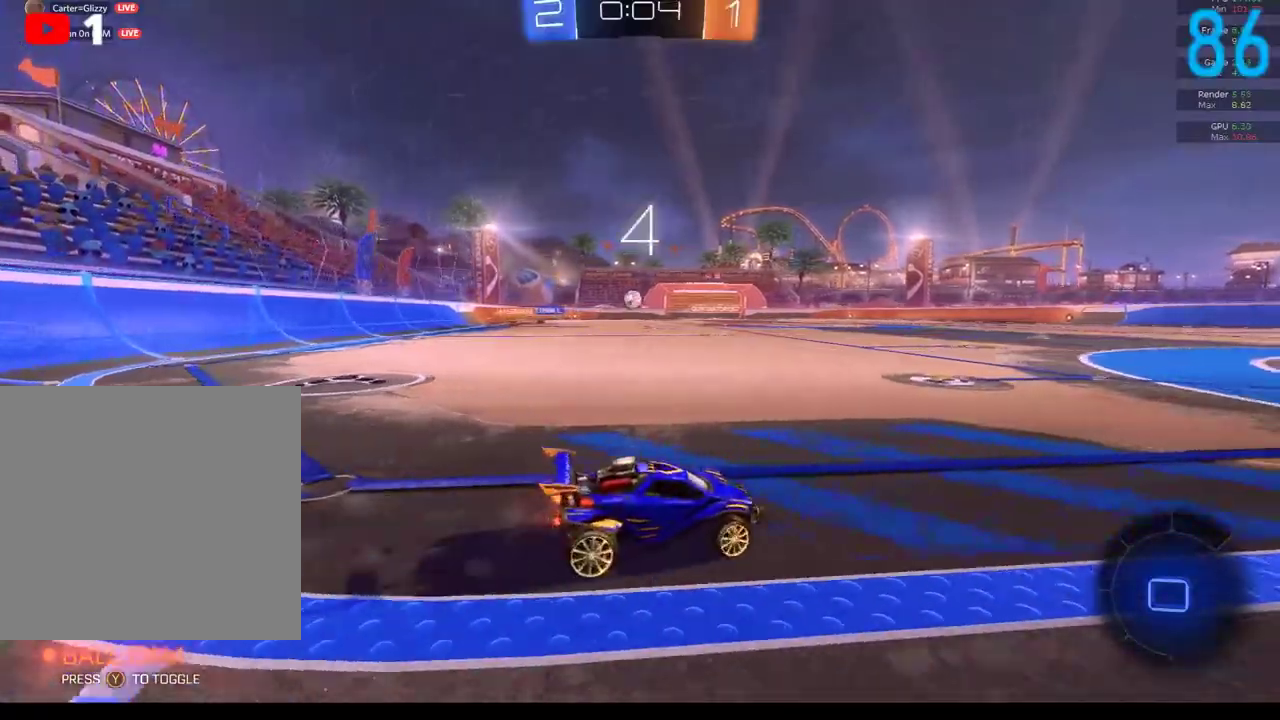
{"buttons": ["B", "R2"], "left_stick": "center", "right_stick": "center", "events": [[333, "left_stick", "center"], [350, "B", "down"]]}
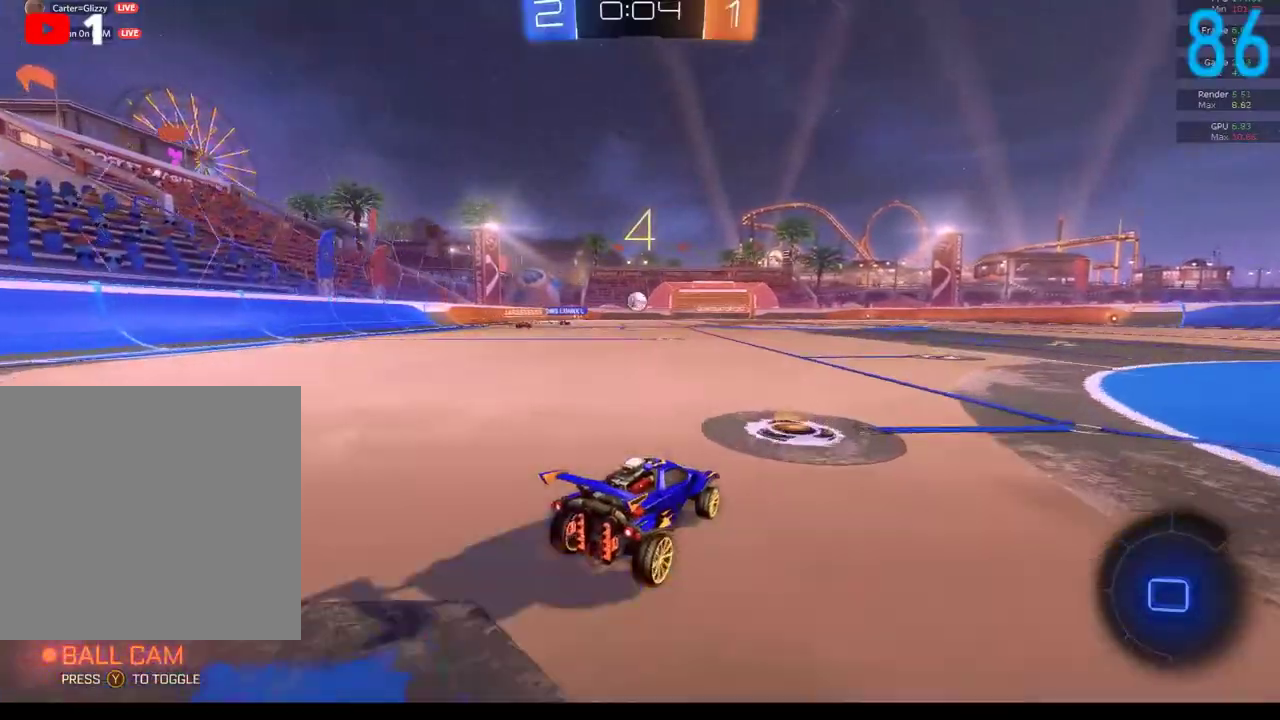
{"buttons": ["A", "B", "R2"], "left_stick": "up-left", "right_stick": "center", "events": [[117, "left_stick", "right"], [217, "A", "down"], [283, "A", "up"], [333, "B", "up"], [383, "B", "down"], [417, "A", "down"], [417, "left_stick", "up"], [500, "left_stick", "up-left"]]}
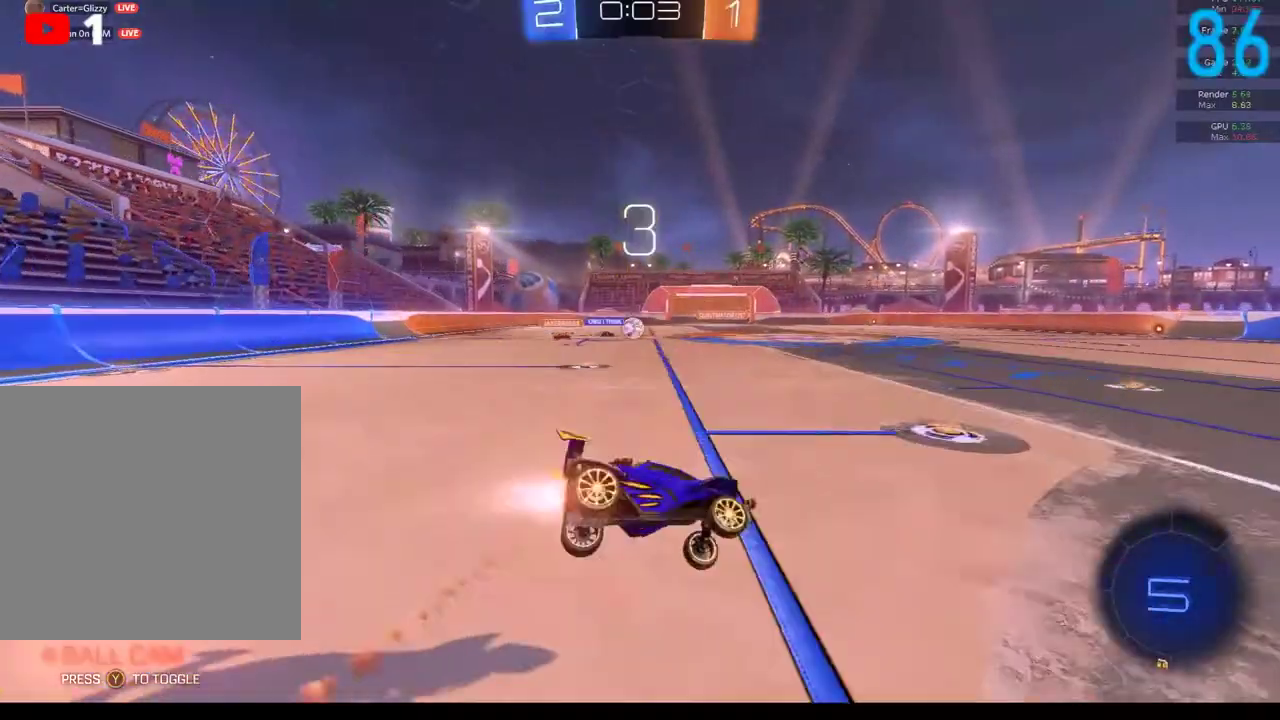
{"buttons": [], "left_stick": "left", "right_stick": "center", "events": [[83, "A", "up"], [133, "left_stick", "up-right"], [250, "B", "up"], [250, "R2", "up"], [250, "left_stick", "up"], [367, "left_stick", "left"]]}
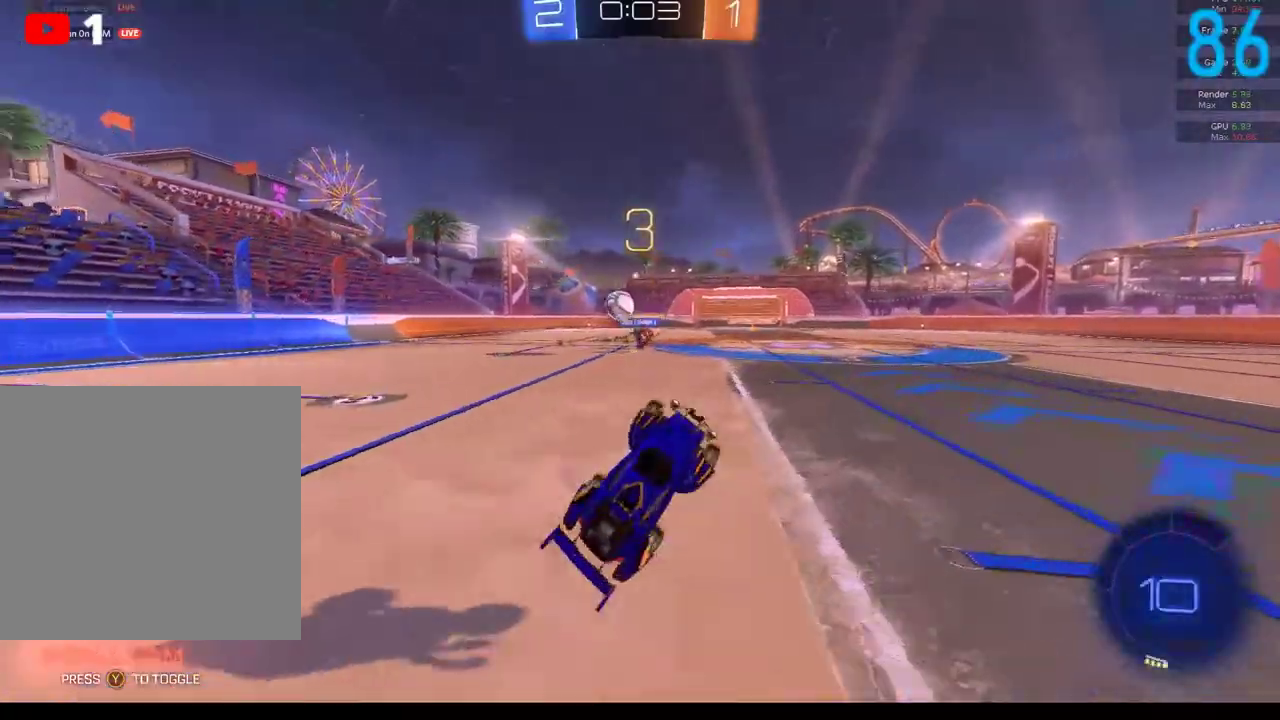
{"buttons": ["R2"], "left_stick": "up-right", "right_stick": "center", "events": [[67, "left_stick", "down-left"], [200, "left_stick", "right"], [217, "R2", "down"], [317, "left_stick", "up-right"]]}
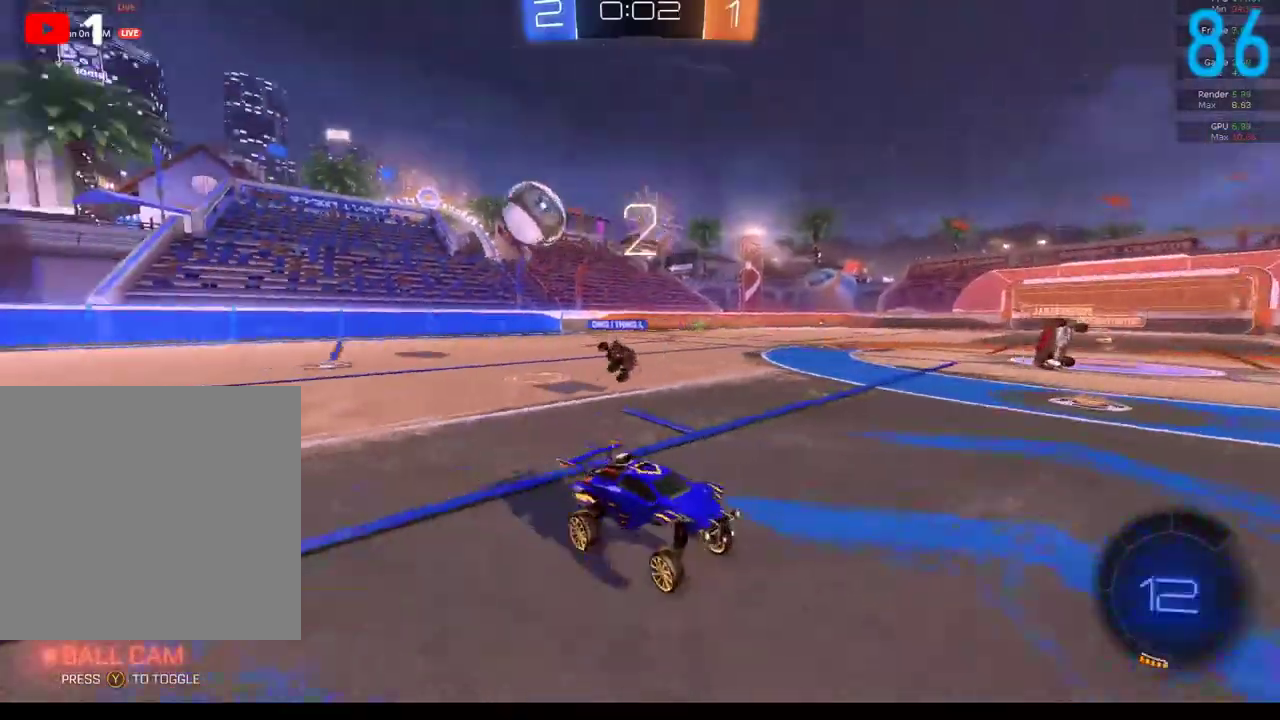
{"buttons": [], "left_stick": "up-right", "right_stick": "center", "events": [[33, "left_stick", "right"], [117, "left_stick", "up-right"], [500, "R2", "up"]]}
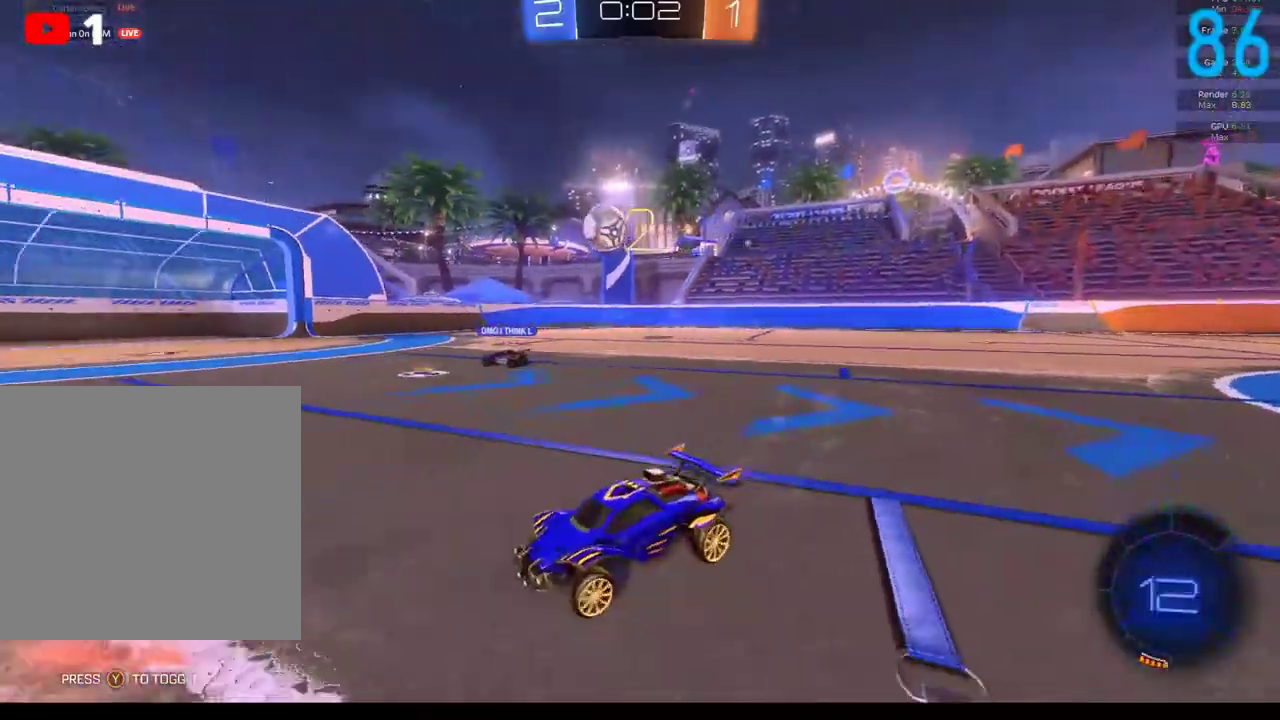
{"buttons": ["B", "R2"], "left_stick": "center", "right_stick": "center", "events": [[100, "R2", "down"], [183, "B", "down"], [433, "left_stick", "center"]]}
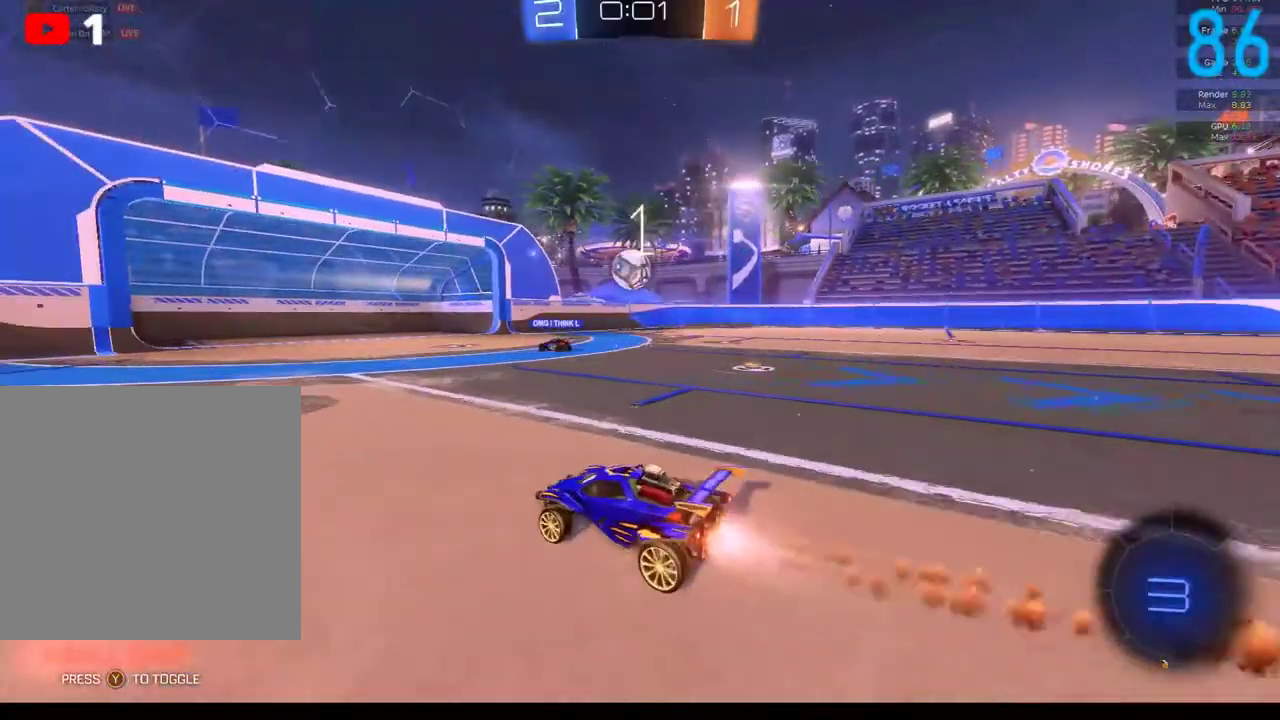
{"buttons": ["B", "R2"], "left_stick": "center", "right_stick": "center", "events": [[167, "left_stick", "up-right"], [317, "left_stick", "center"]]}
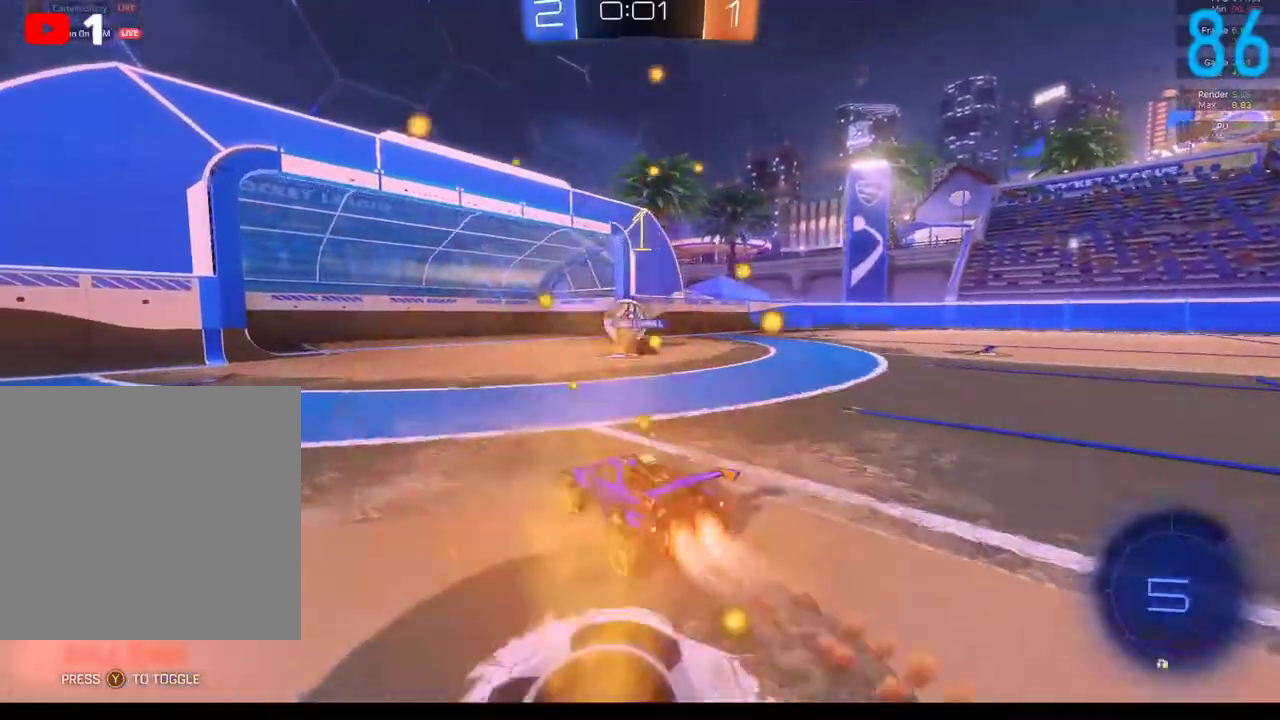
{"buttons": ["A", "R2"], "left_stick": "center", "right_stick": "center", "events": [[250, "B", "up"], [450, "A", "down"]]}
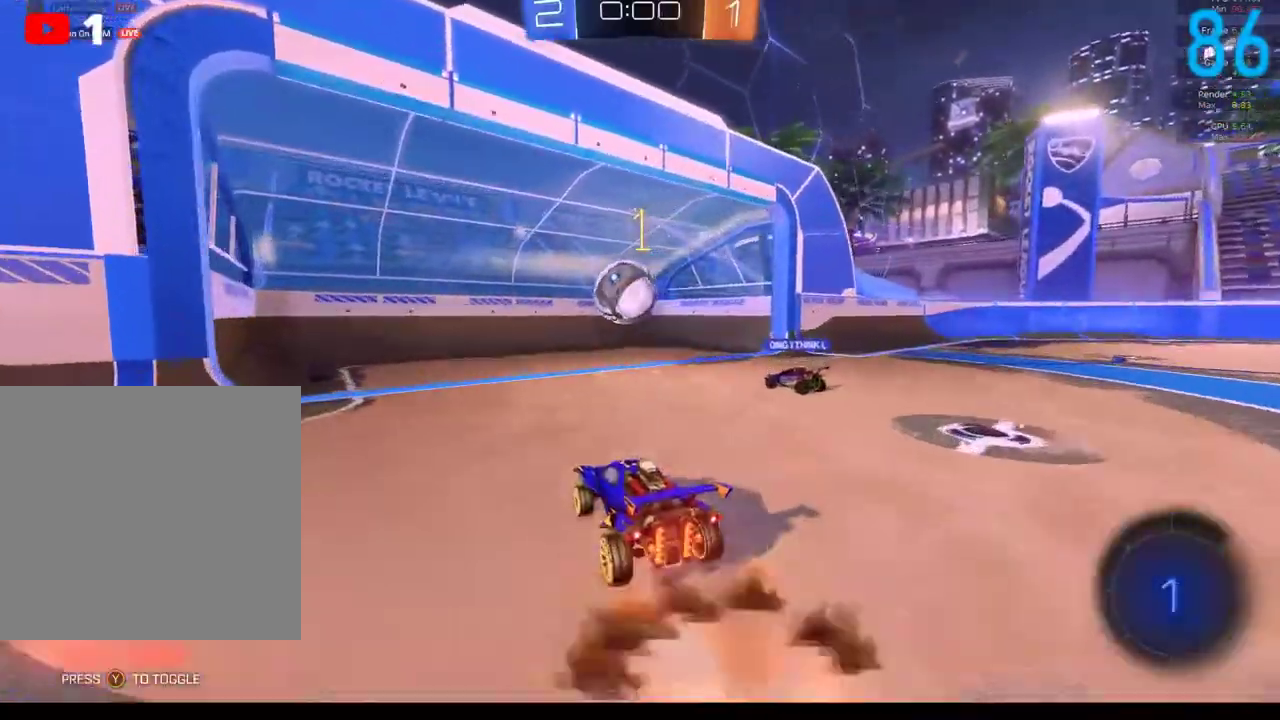
{"buttons": [], "left_stick": "up", "right_stick": "center", "events": [[67, "A", "up"], [150, "A", "down"], [217, "left_stick", "up"], [267, "A", "up"], [350, "R2", "up"]]}
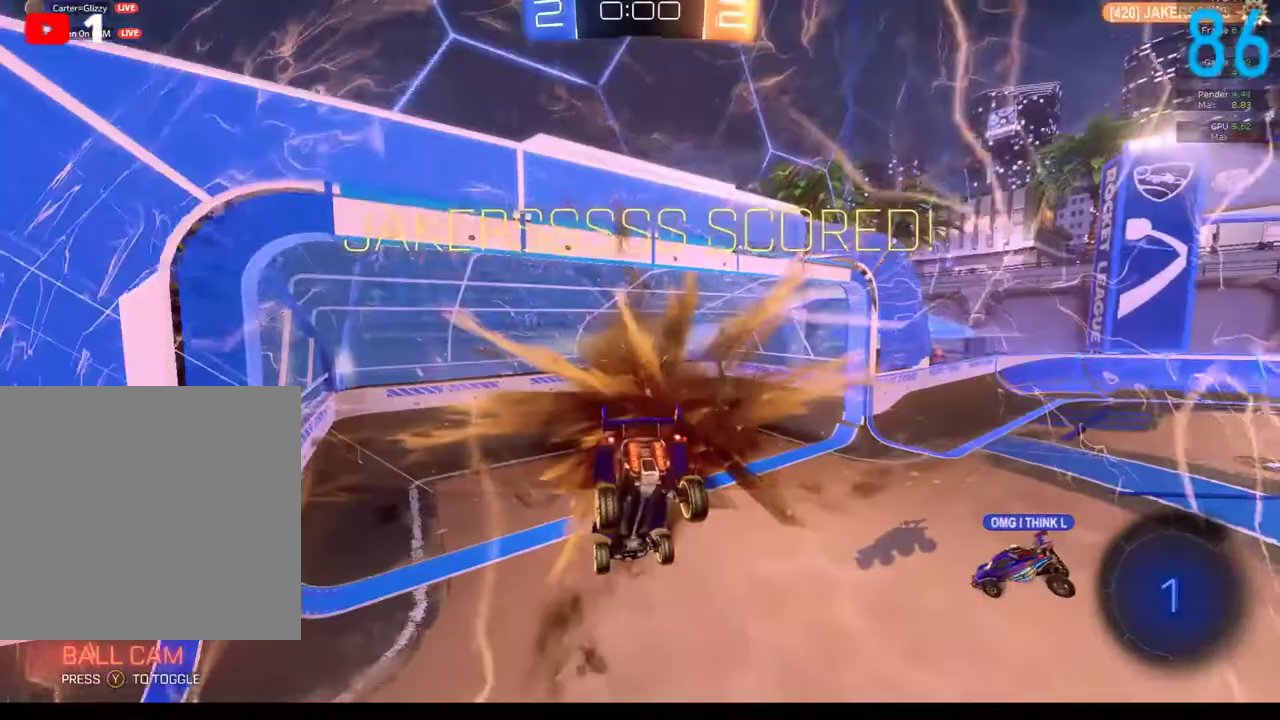
{"buttons": [], "left_stick": "center", "right_stick": "center", "events": [[67, "left_stick", "center"]]}
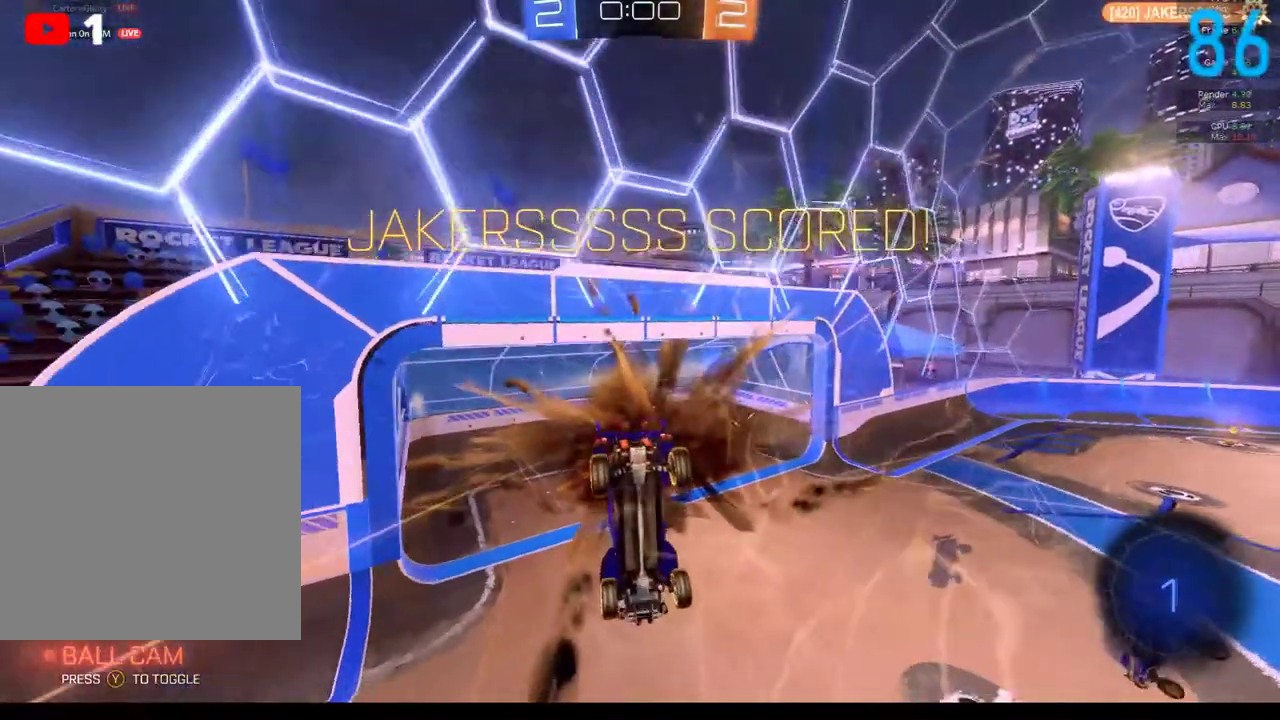
{"buttons": [], "left_stick": "up", "right_stick": "center", "events": [[233, "left_stick", "up"]]}
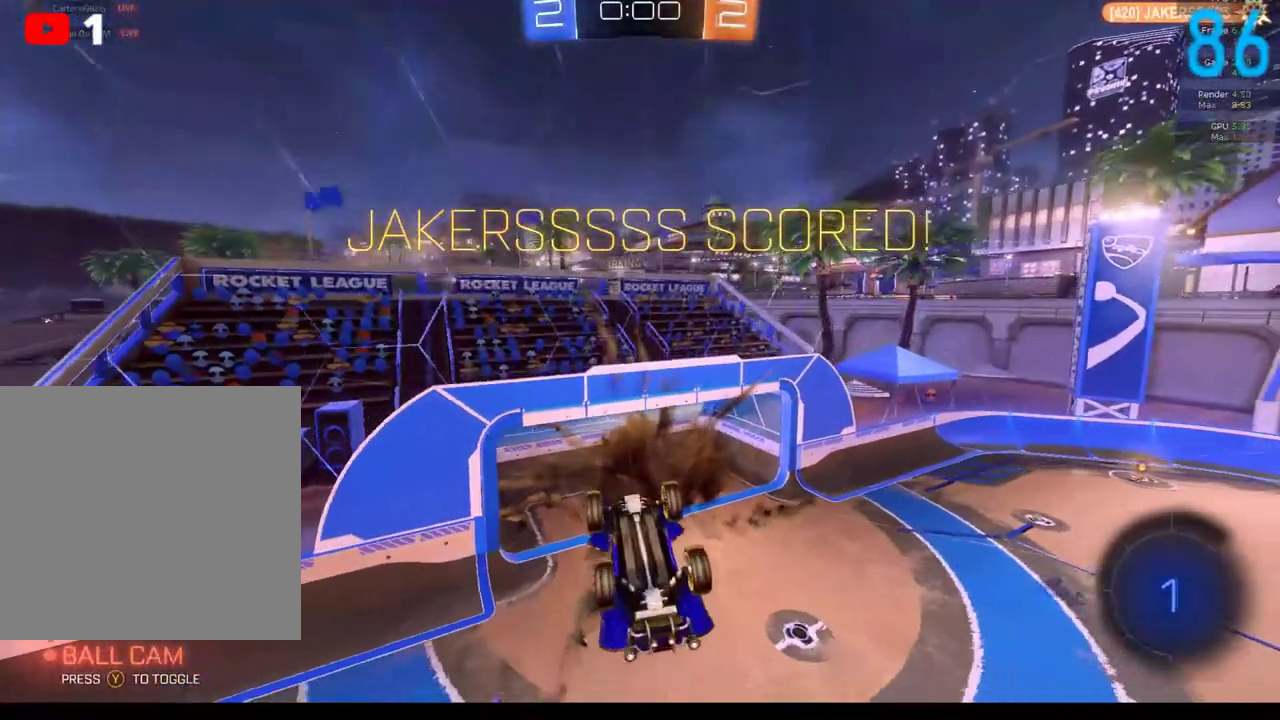
{"buttons": [], "left_stick": "up", "right_stick": "center", "events": []}
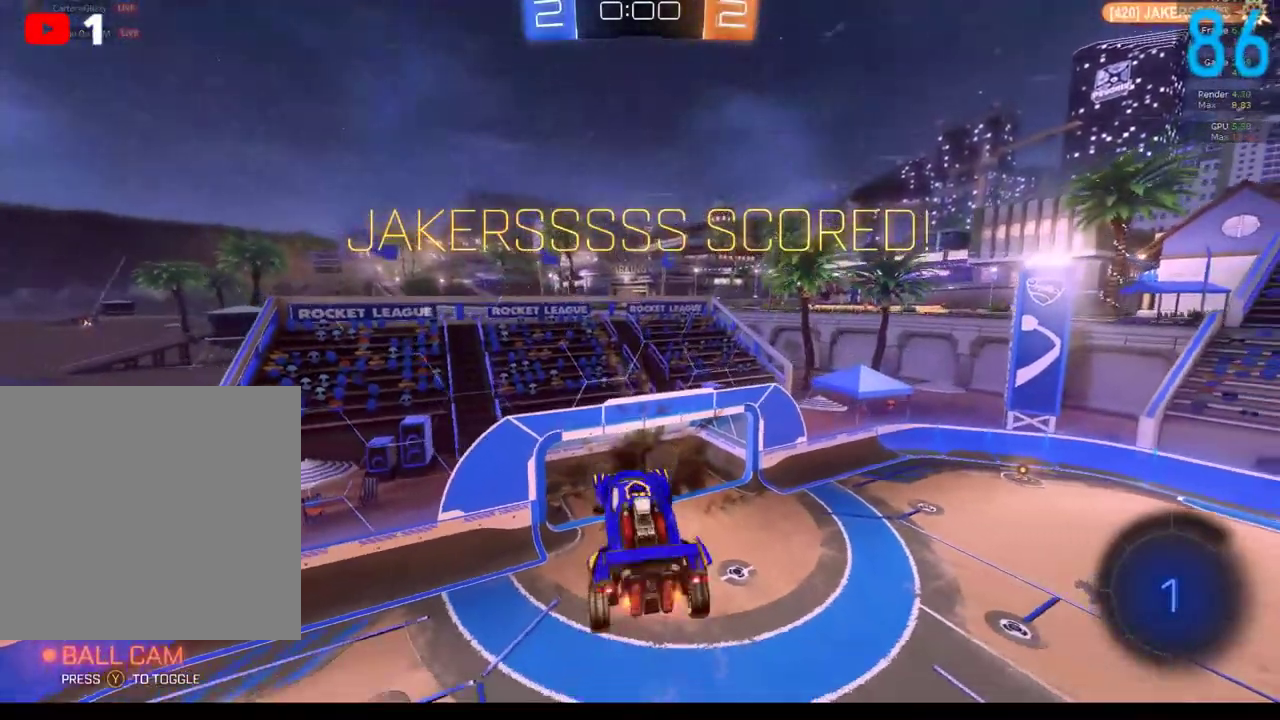
{"buttons": [], "left_stick": "center", "right_stick": "center", "events": [[150, "left_stick", "center"]]}